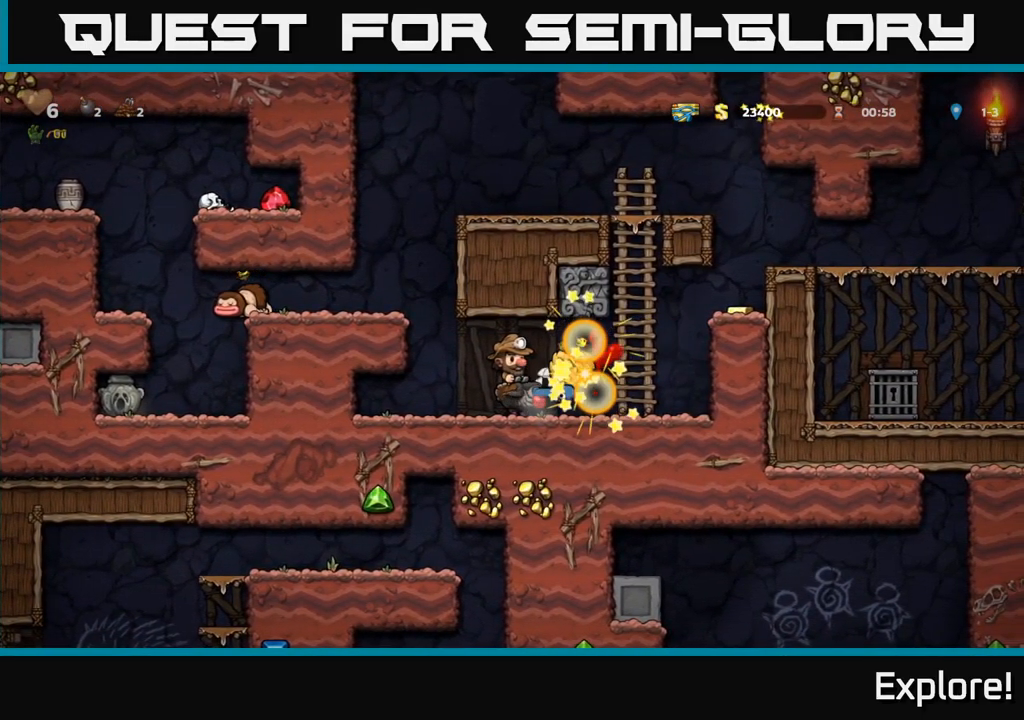
Gameplay with a controller (Xbox layout); each line is a JSON object with the inputs held at the frame after it. "events" lists button and stick changes between this image and that frame as [ms after this image, input, new state], when the widget could be followed in between. Not read: left_stick.
{"buttons": [], "right_stick": "center", "events": [[50, "DPAD_LEFT", "up"], [67, "A", "down"], [150, "DPAD_LEFT", "down"], [267, "A", "up"], [333, "A", "down"], [433, "DPAD_LEFT", "up"], [467, "A", "up"]]}
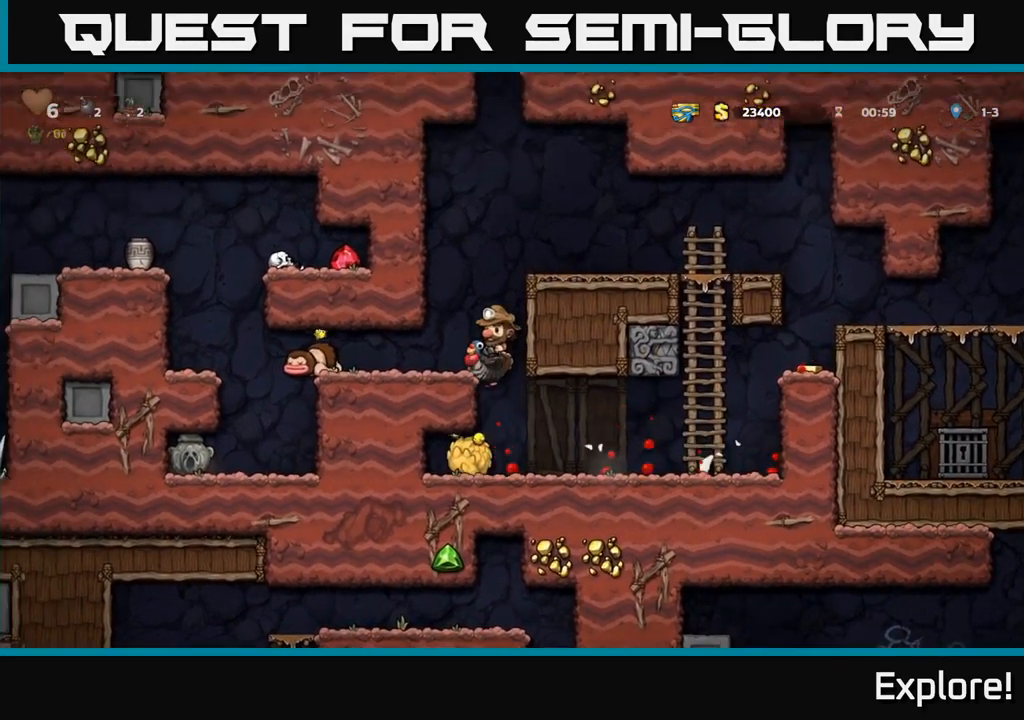
{"buttons": ["A", "DPAD_LEFT"], "right_stick": "center", "events": [[33, "A", "down"], [183, "A", "up"], [250, "DPAD_LEFT", "down"], [317, "A", "down"]]}
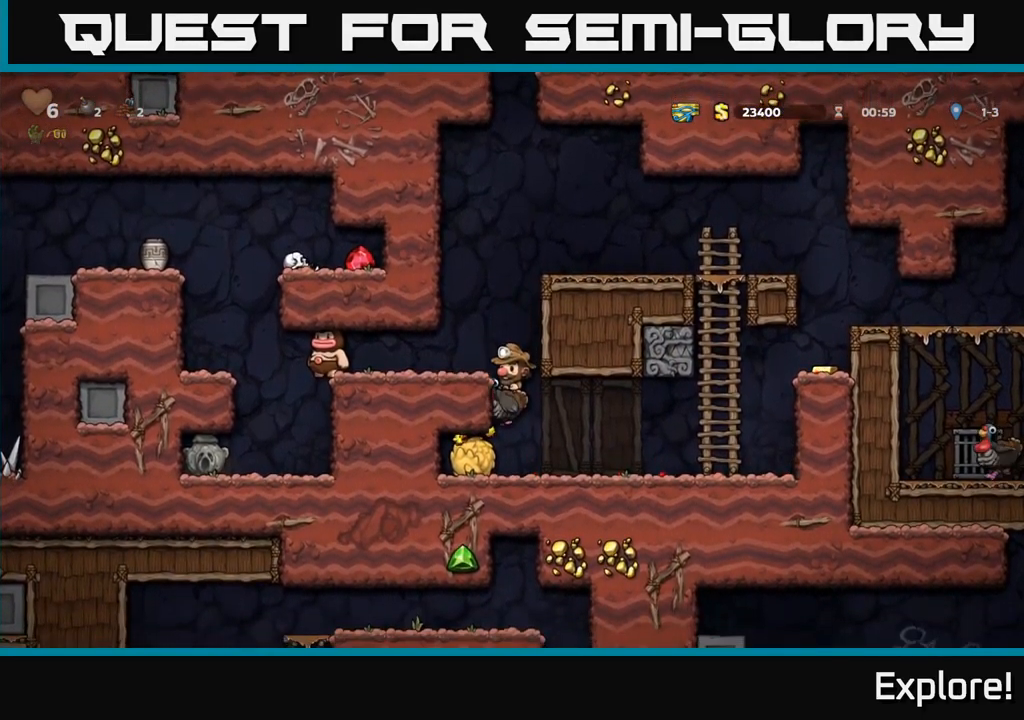
{"buttons": ["X"], "right_stick": "center", "events": [[317, "A", "up"], [333, "DPAD_LEFT", "up"], [500, "X", "down"]]}
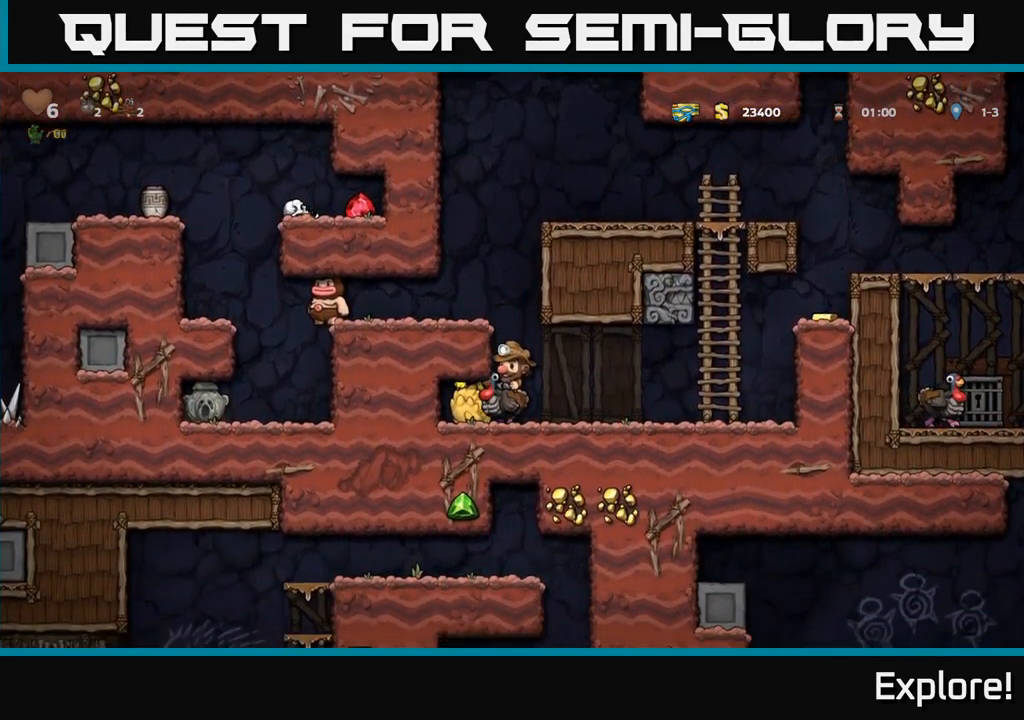
{"buttons": ["A"], "right_stick": "center", "events": [[133, "X", "up"], [500, "A", "down"]]}
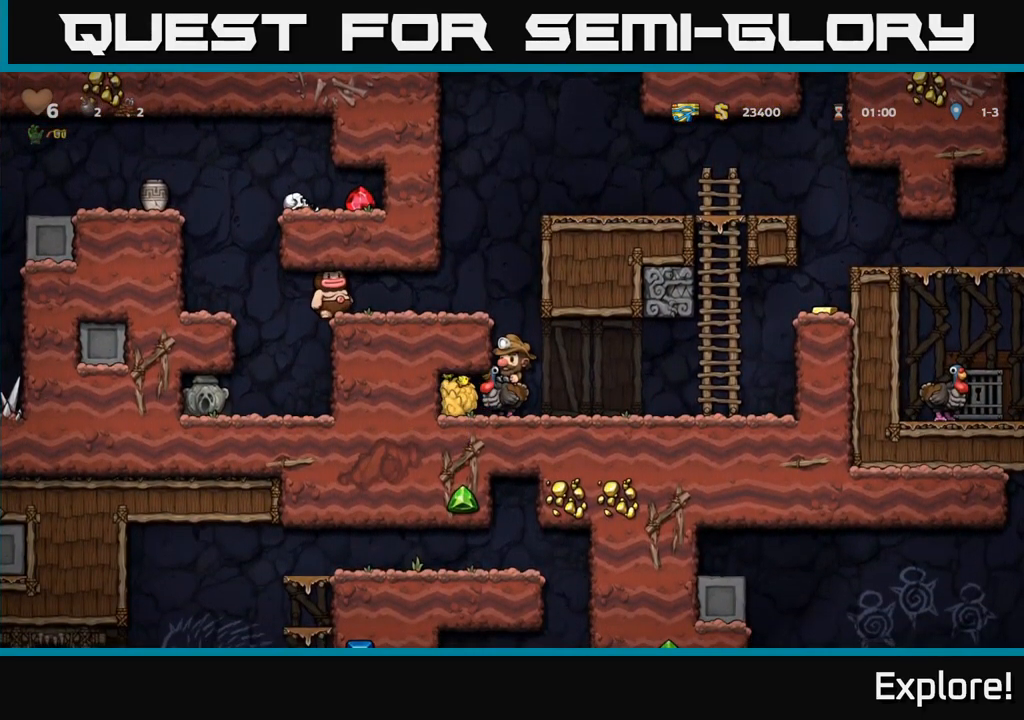
{"buttons": ["A"], "right_stick": "center", "events": [[234, "DPAD_LEFT", "down"], [367, "A", "up"], [434, "DPAD_LEFT", "up"], [450, "A", "down"]]}
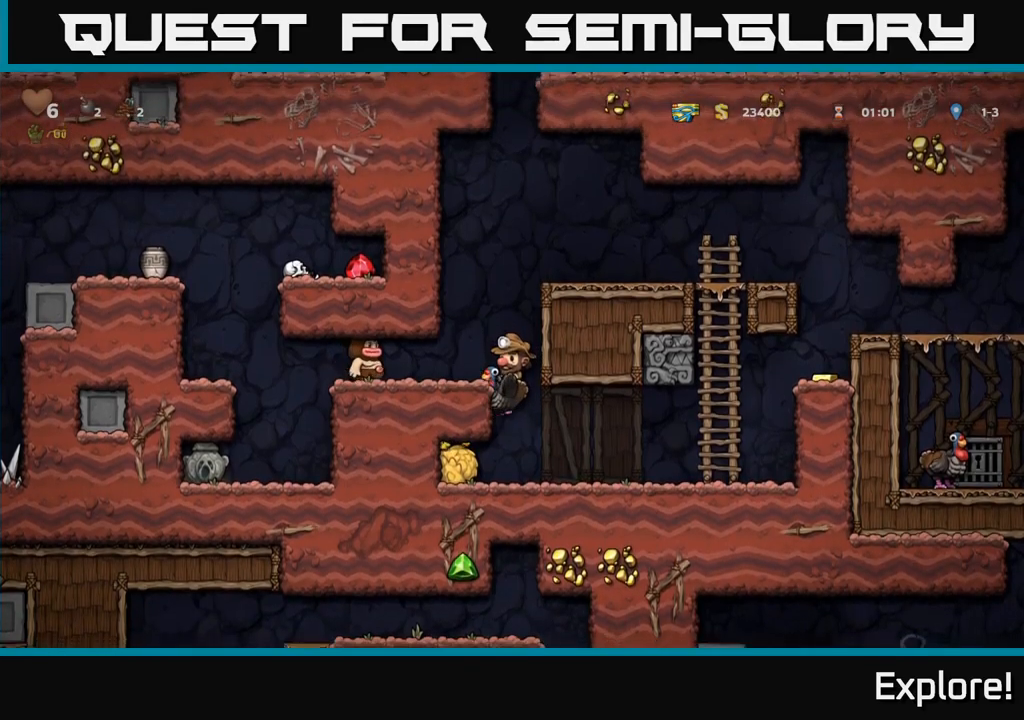
{"buttons": ["A"], "right_stick": "center", "events": [[217, "A", "up"], [267, "DPAD_LEFT", "down"], [300, "DPAD_LEFT", "up"], [417, "A", "down"]]}
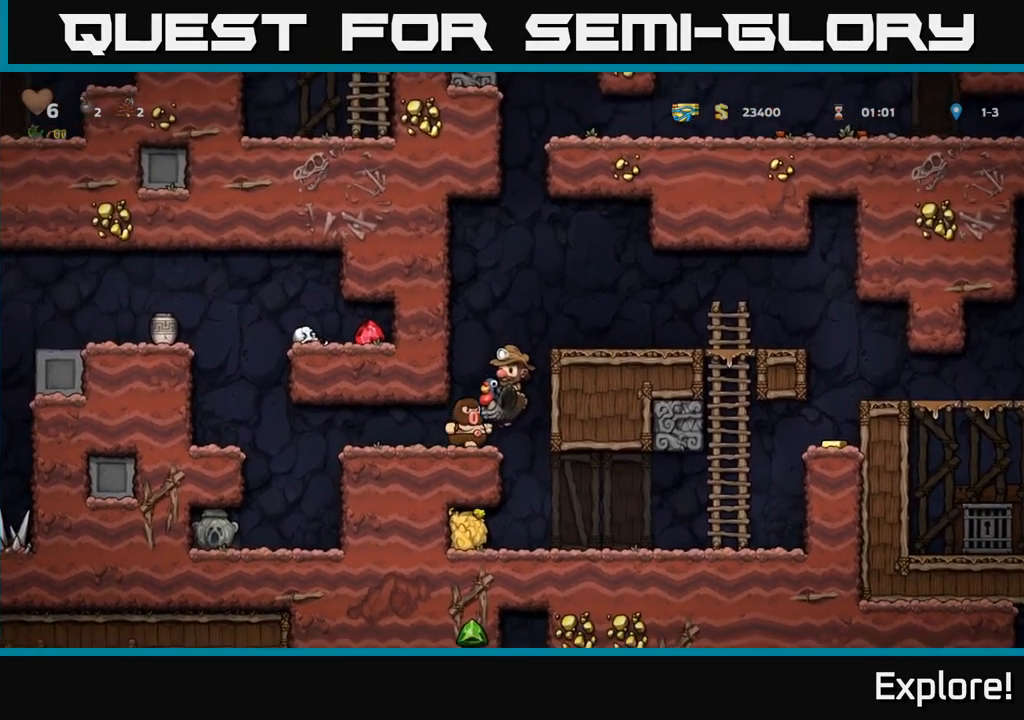
{"buttons": ["A", "DPAD_LEFT"], "right_stick": "center", "events": [[300, "A", "up"], [434, "DPAD_LEFT", "down"], [450, "A", "down"]]}
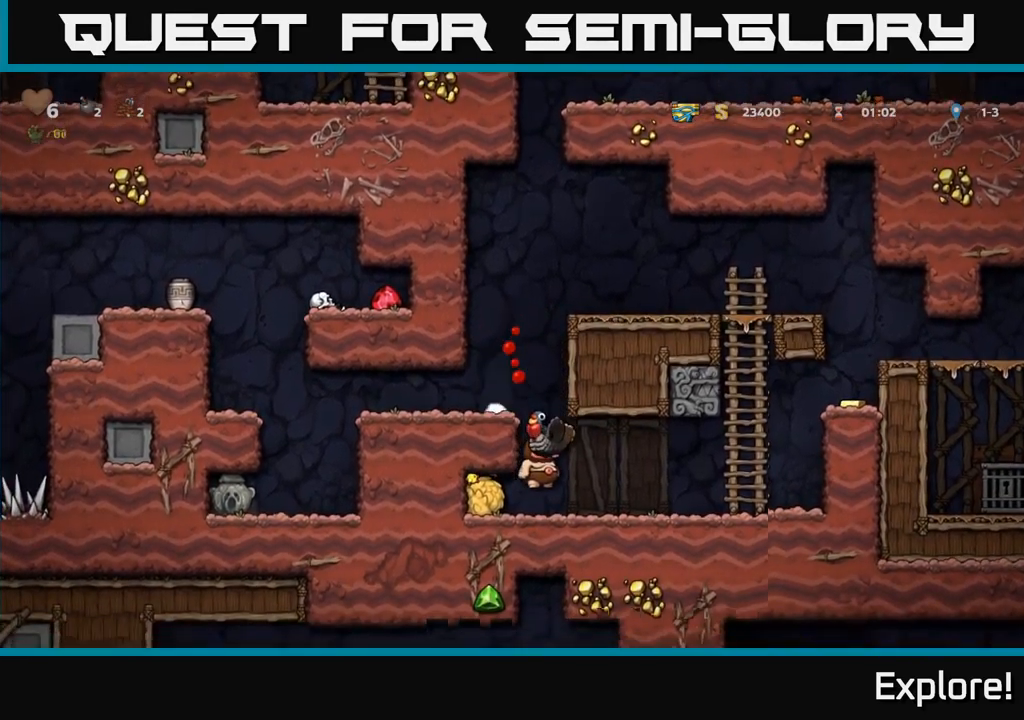
{"buttons": [], "right_stick": "center", "events": [[34, "DPAD_LEFT", "up"], [100, "A", "up"]]}
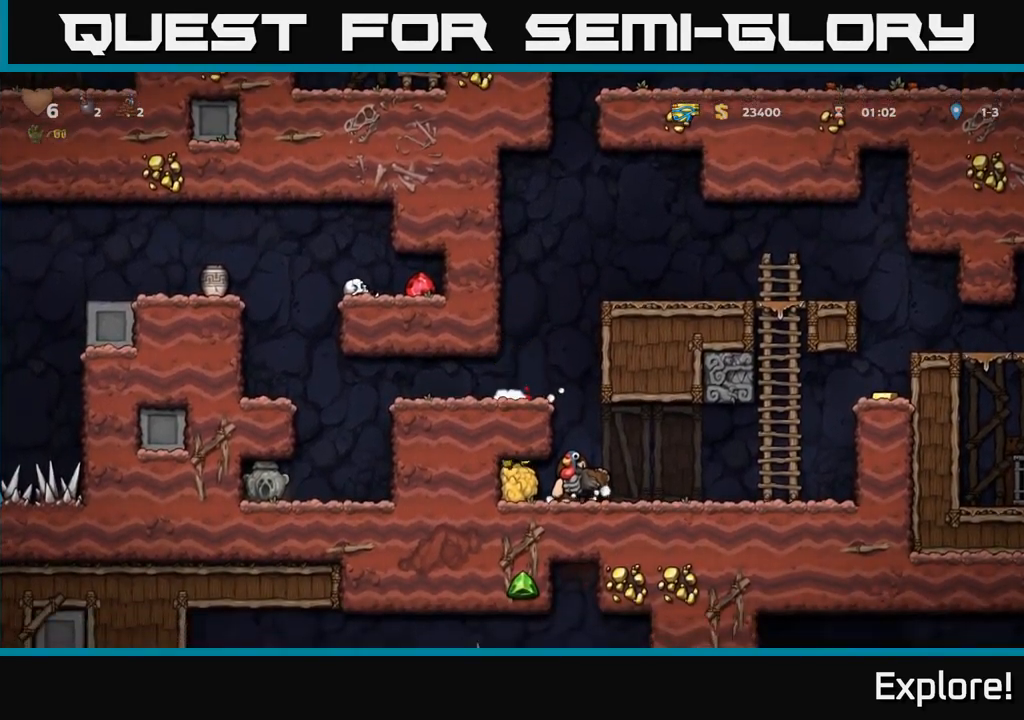
{"buttons": [], "right_stick": "center", "events": [[100, "DPAD_RIGHT", "down"], [284, "DPAD_RIGHT", "up"]]}
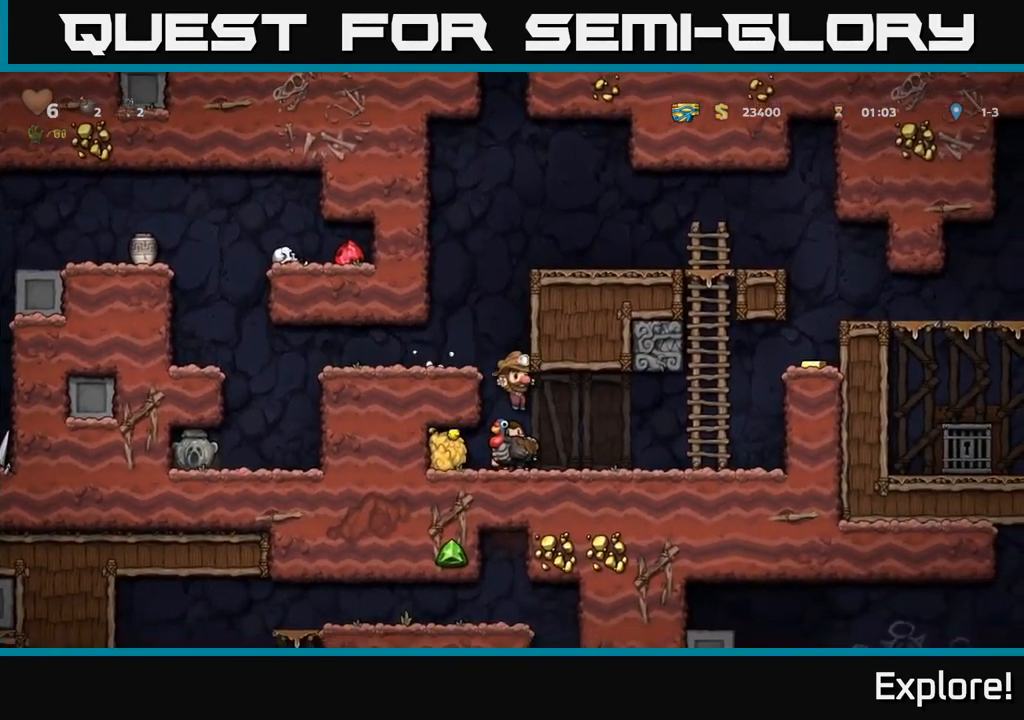
{"buttons": [], "right_stick": "center", "events": [[134, "A", "down"], [317, "A", "up"]]}
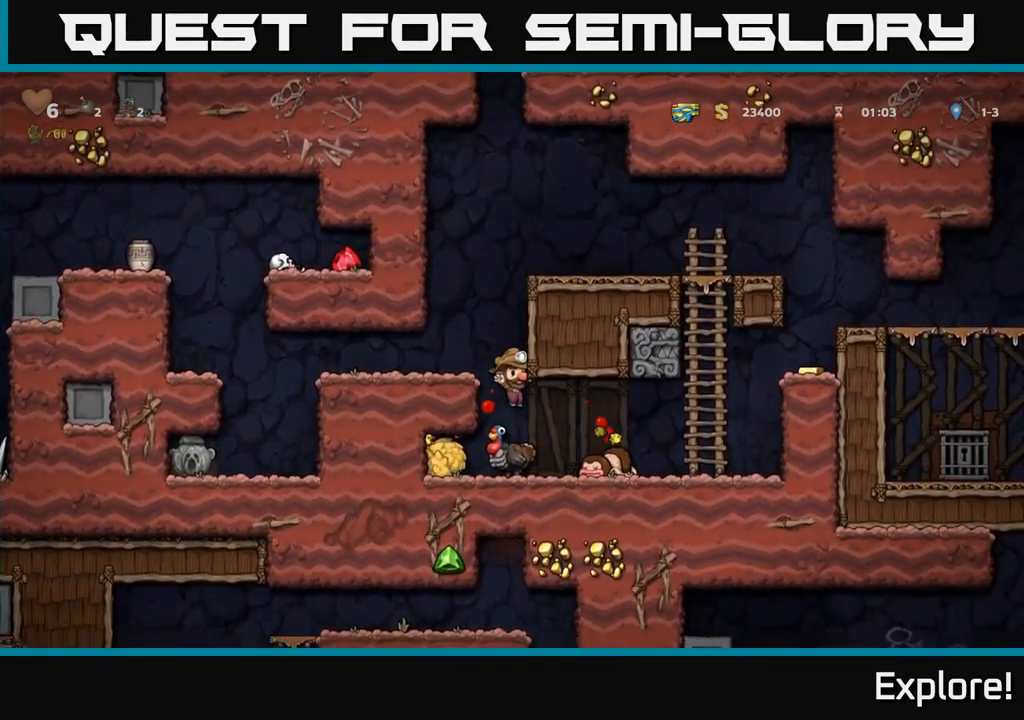
{"buttons": ["A"], "right_stick": "center", "events": [[167, "A", "down"], [300, "DPAD_LEFT", "down"], [334, "A", "up"], [400, "A", "down"], [417, "DPAD_LEFT", "up"]]}
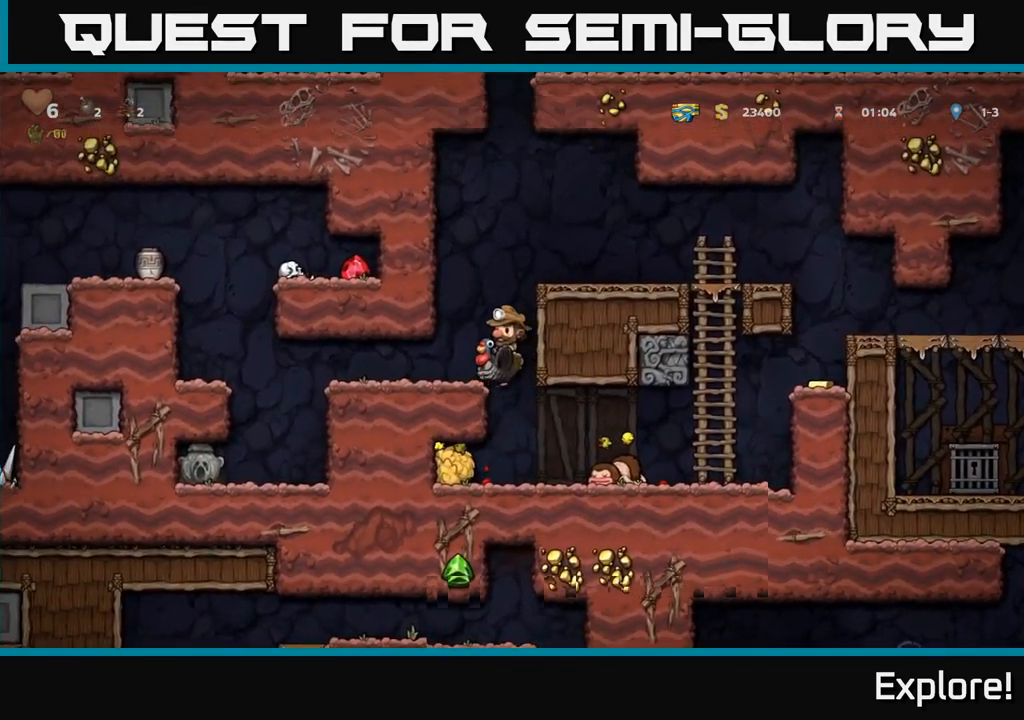
{"buttons": ["DPAD_LEFT"], "right_stick": "center", "events": [[84, "A", "up"], [134, "DPAD_LEFT", "down"], [234, "DPAD_LEFT", "up"], [450, "DPAD_LEFT", "down"]]}
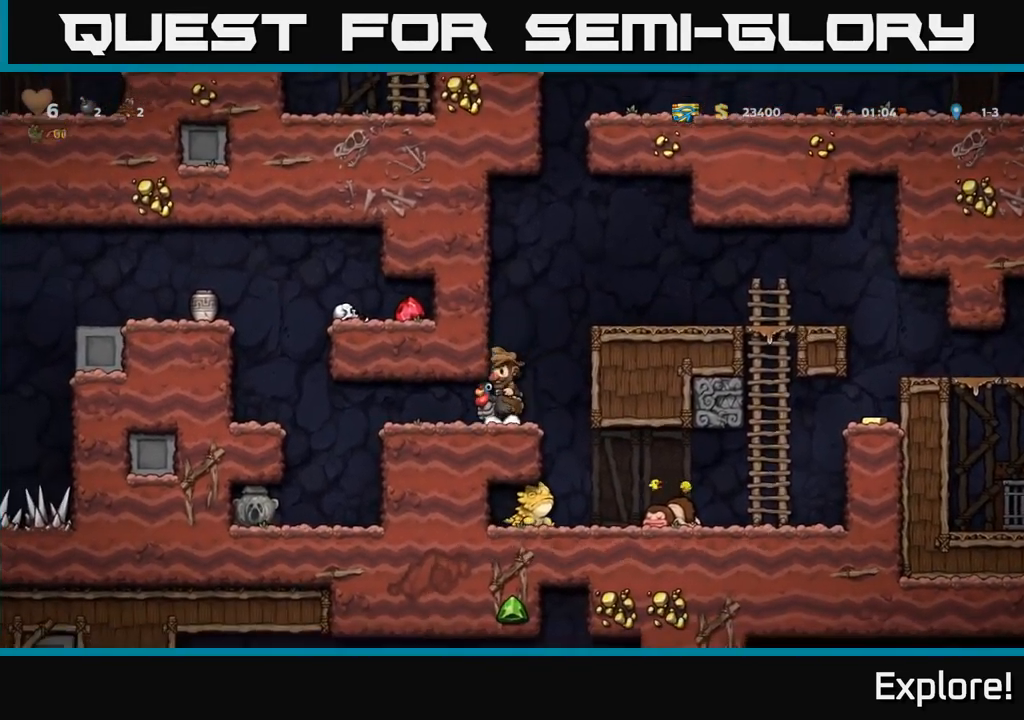
{"buttons": ["DPAD_LEFT"], "right_stick": "center", "events": []}
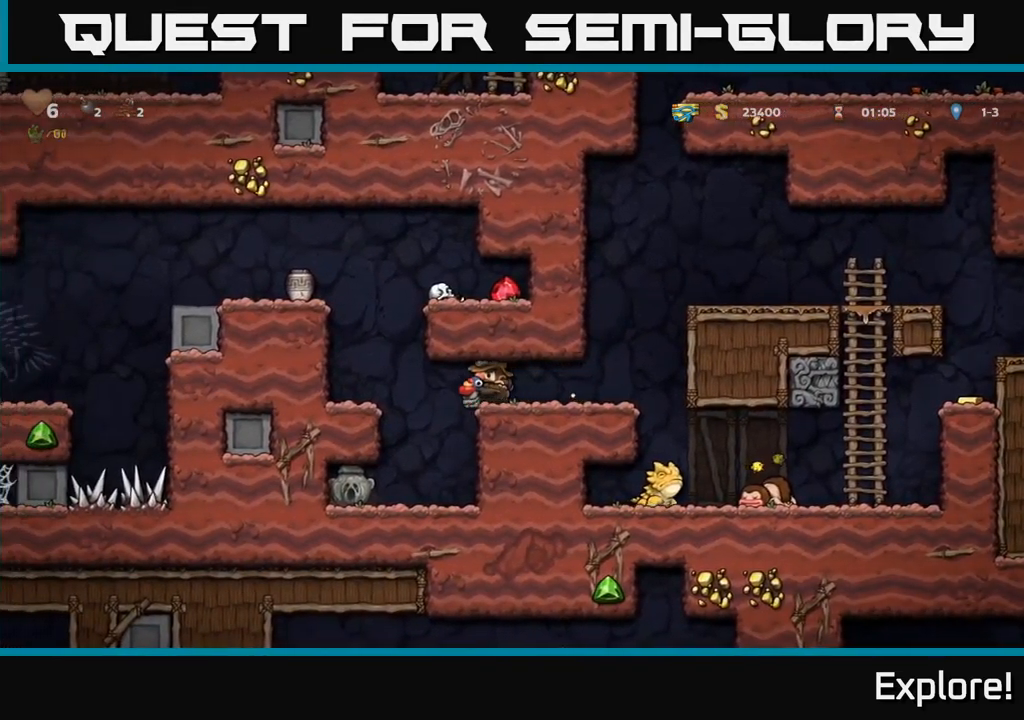
{"buttons": ["DPAD_LEFT"], "right_stick": "center", "events": [[150, "A", "down"], [267, "A", "up"], [317, "A", "down"], [450, "A", "up"]]}
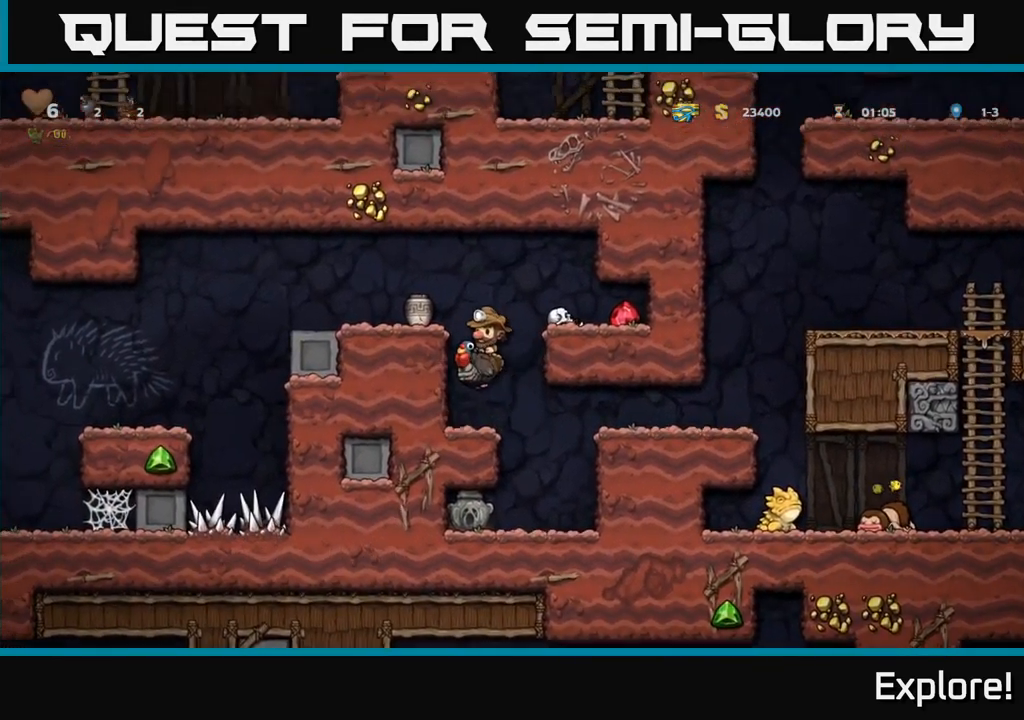
{"buttons": [], "right_stick": "center", "events": [[167, "DPAD_LEFT", "up"], [433, "A", "down"], [500, "A", "up"]]}
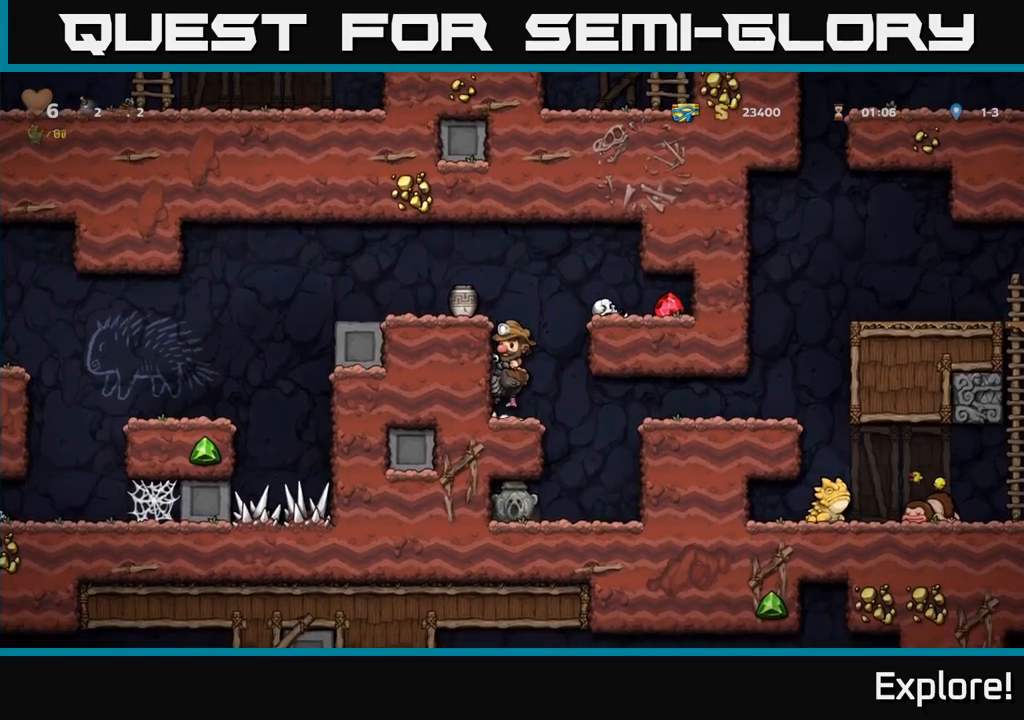
{"buttons": ["DPAD_RIGHT"], "right_stick": "center", "events": [[50, "A", "down"], [50, "DPAD_RIGHT", "down"], [233, "A", "up"]]}
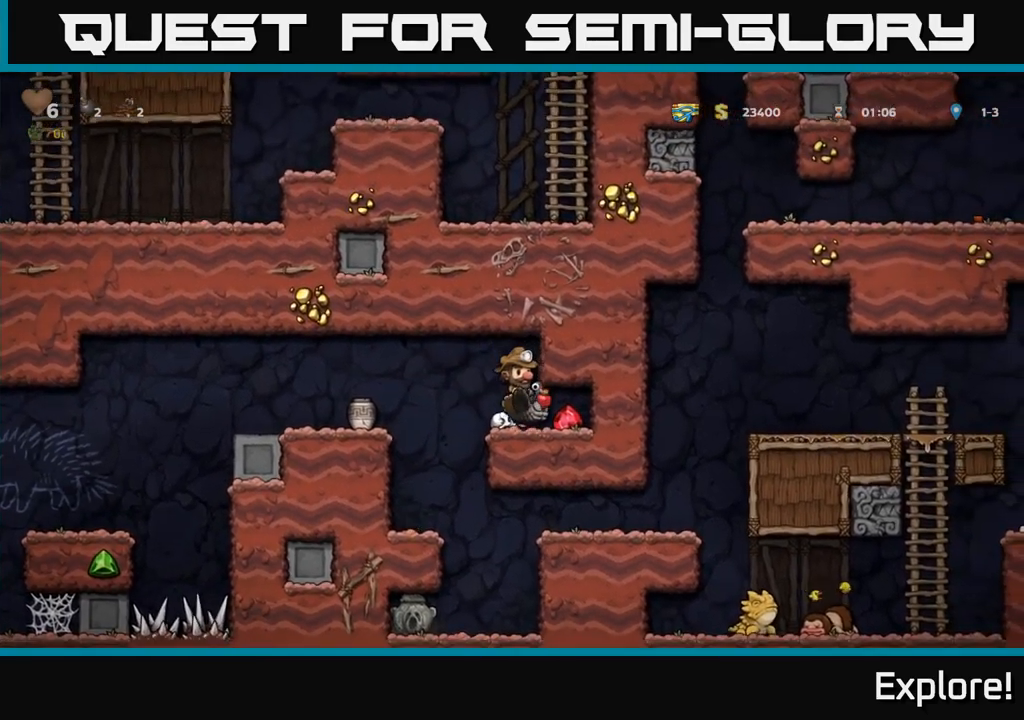
{"buttons": ["DPAD_LEFT"], "right_stick": "center", "events": [[266, "DPAD_RIGHT", "up"], [300, "DPAD_LEFT", "down"]]}
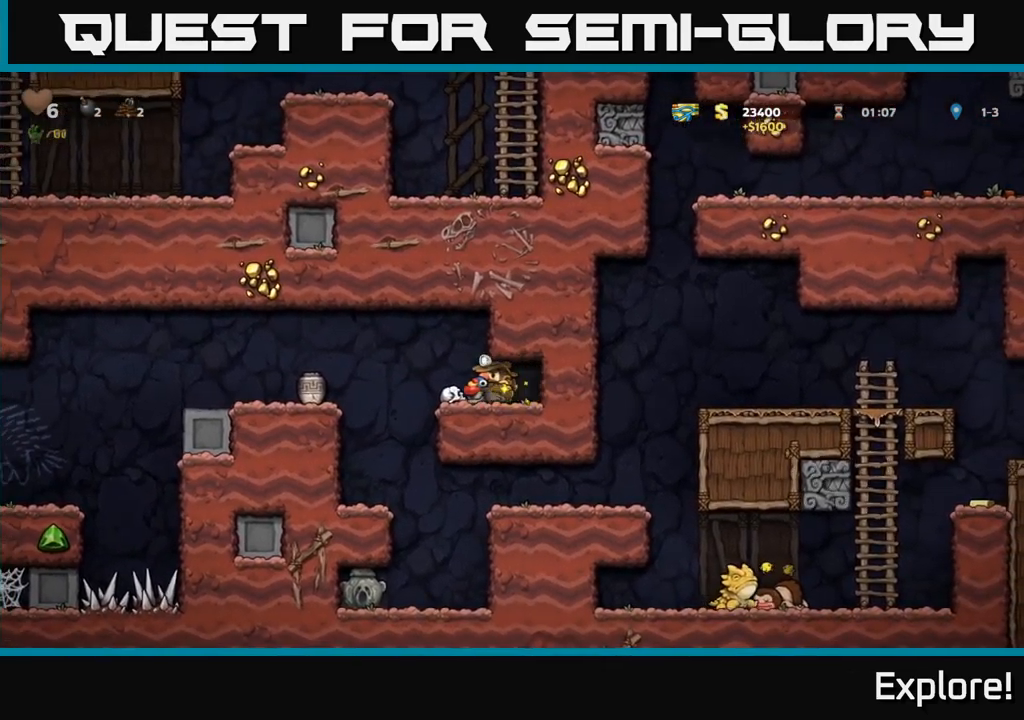
{"buttons": ["DPAD_LEFT"], "right_stick": "center", "events": [[166, "A", "down"], [300, "A", "up"]]}
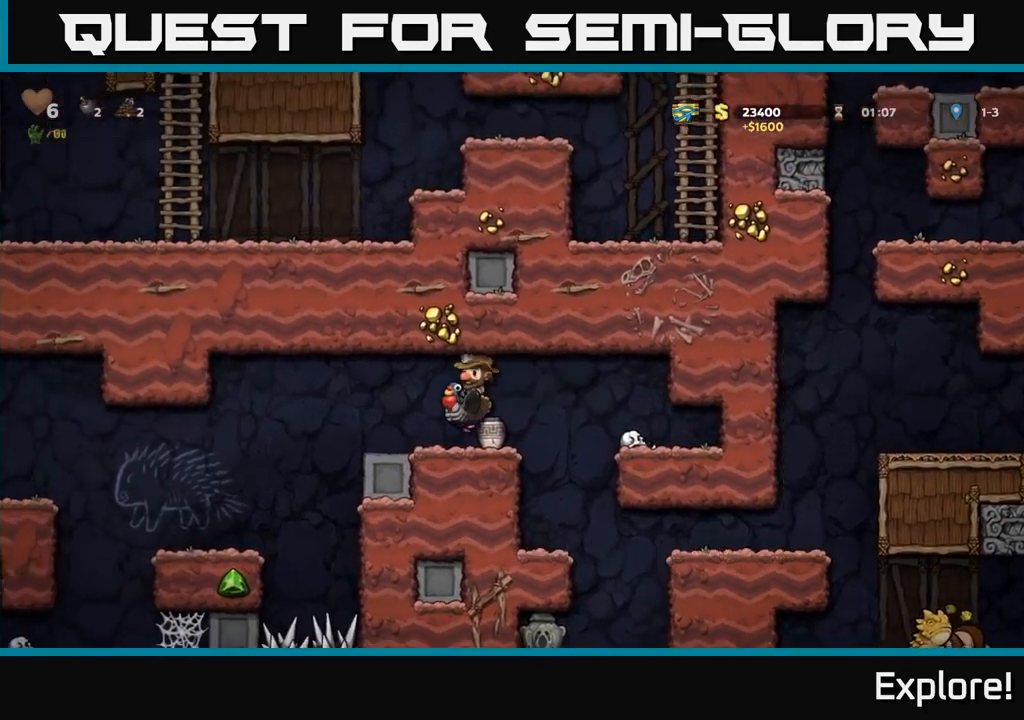
{"buttons": ["DPAD_LEFT"], "right_stick": "center", "events": []}
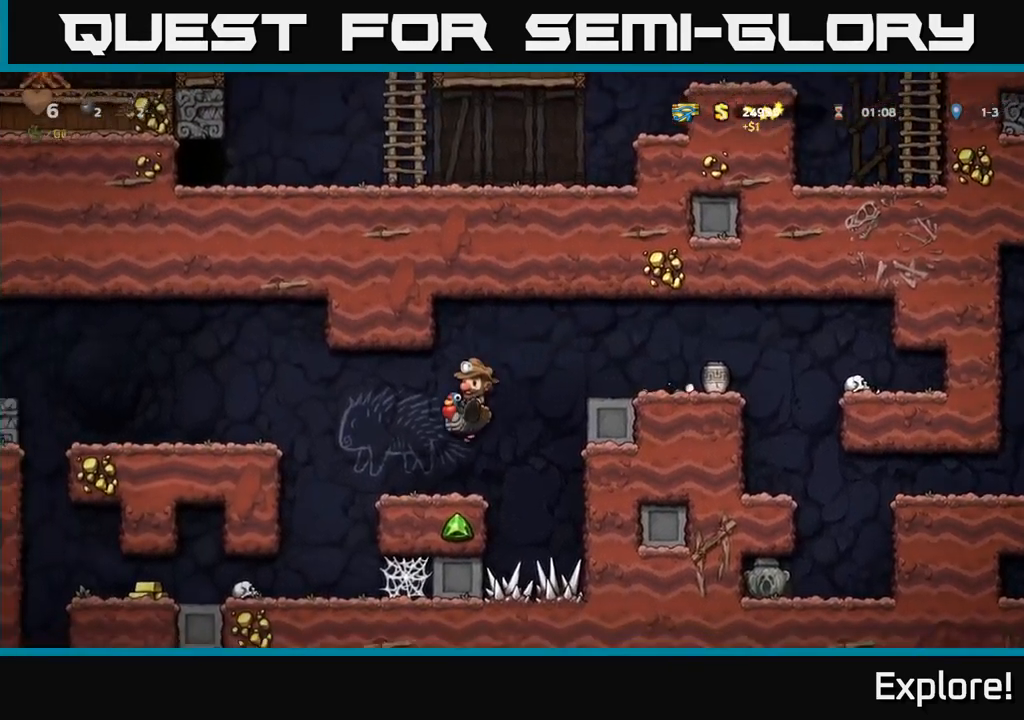
{"buttons": ["DPAD_LEFT"], "right_stick": "center", "events": [[166, "A", "down"], [300, "A", "up"]]}
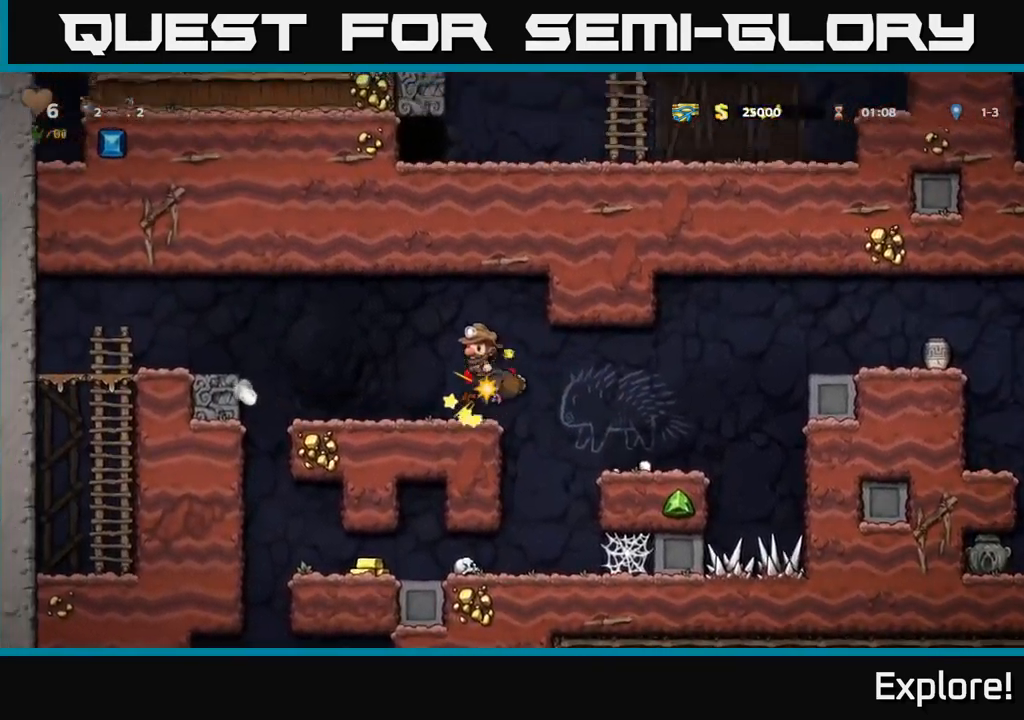
{"buttons": [], "right_stick": "center", "events": [[33, "DPAD_LEFT", "up"], [50, "A", "down"], [66, "DPAD_RIGHT", "down"], [150, "DPAD_RIGHT", "up"], [250, "A", "up"]]}
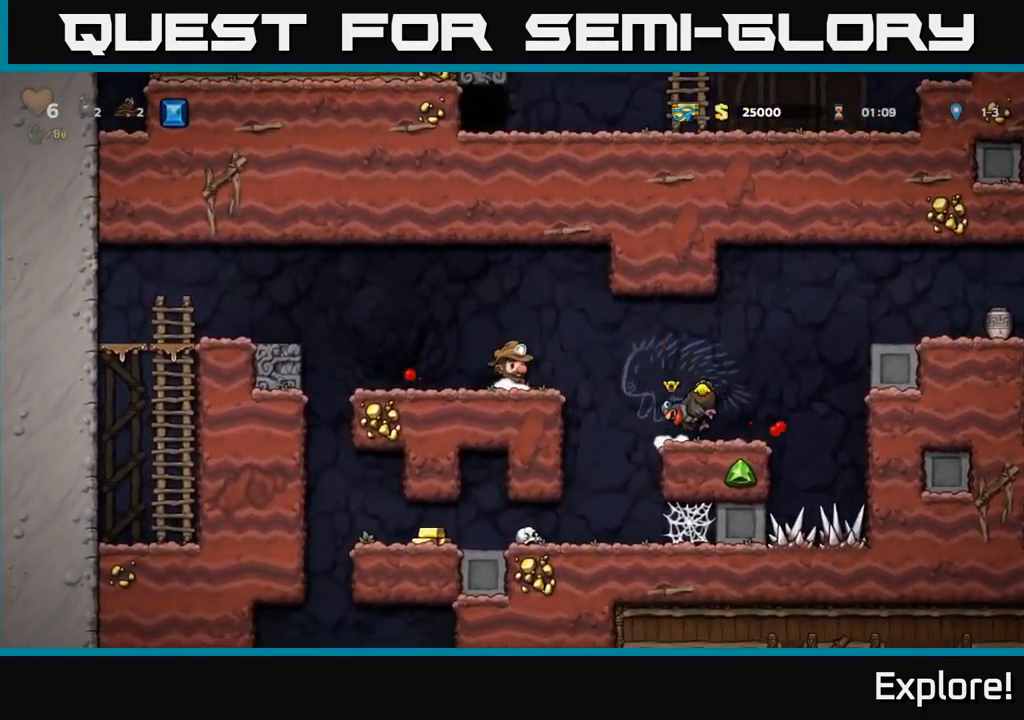
{"buttons": [], "right_stick": "center", "events": []}
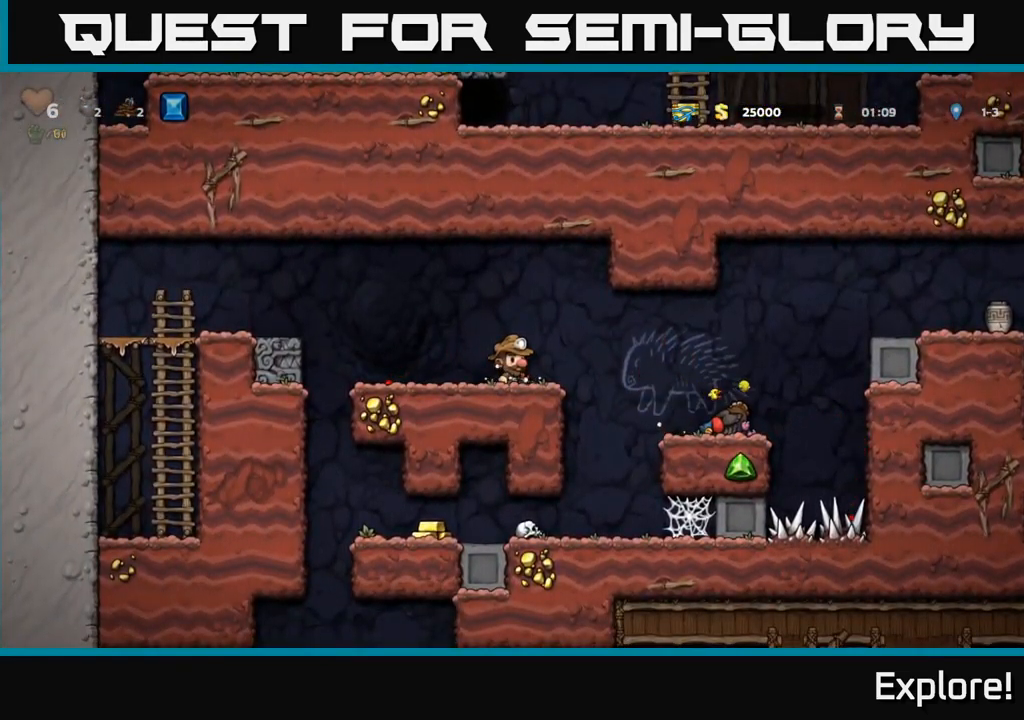
{"buttons": [], "right_stick": "center", "events": [[66, "DPAD_RIGHT", "down"], [283, "DPAD_RIGHT", "up"]]}
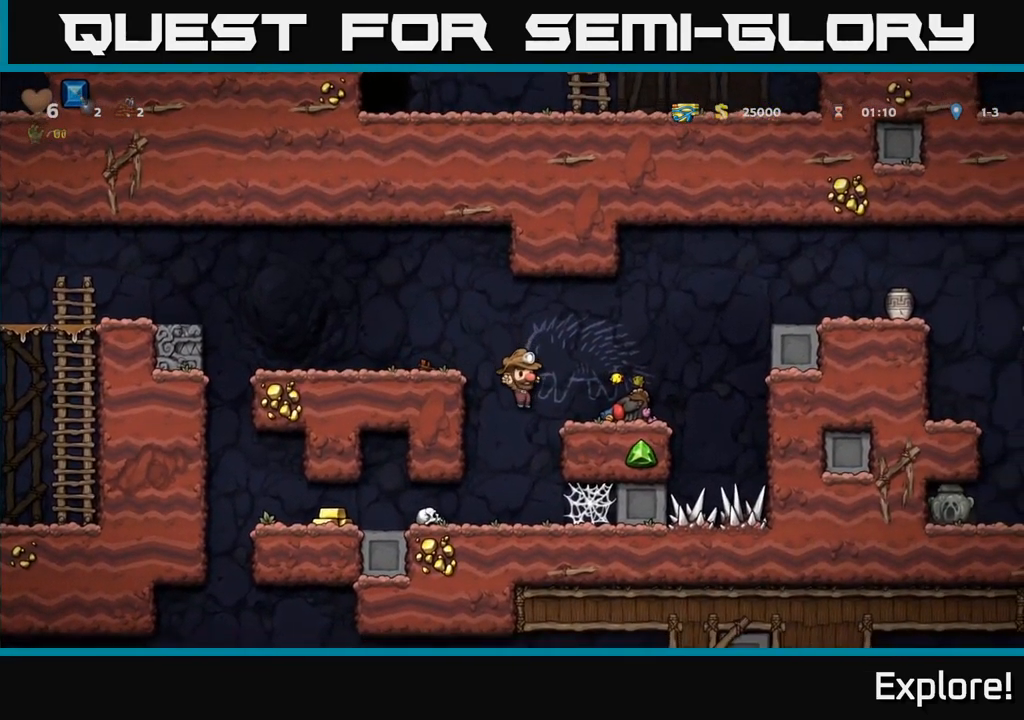
{"buttons": [], "right_stick": "center", "events": [[66, "DPAD_LEFT", "down"], [133, "DPAD_LEFT", "up"]]}
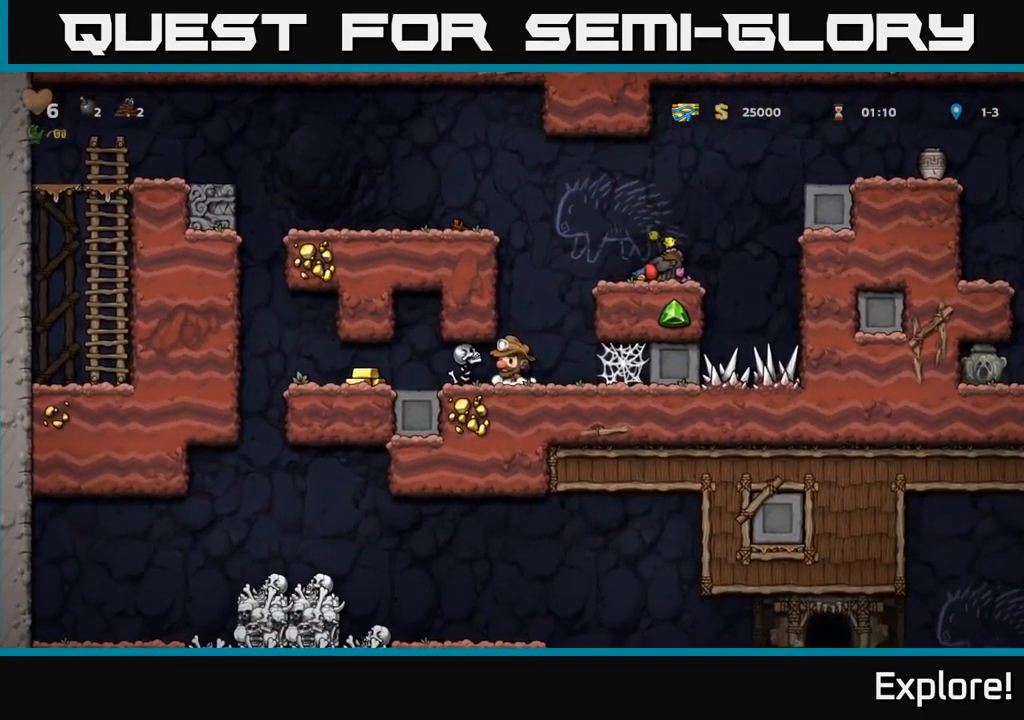
{"buttons": [], "right_stick": "center", "events": [[83, "X", "down"], [200, "X", "up"], [333, "DPAD_RIGHT", "down"], [433, "DPAD_RIGHT", "up"]]}
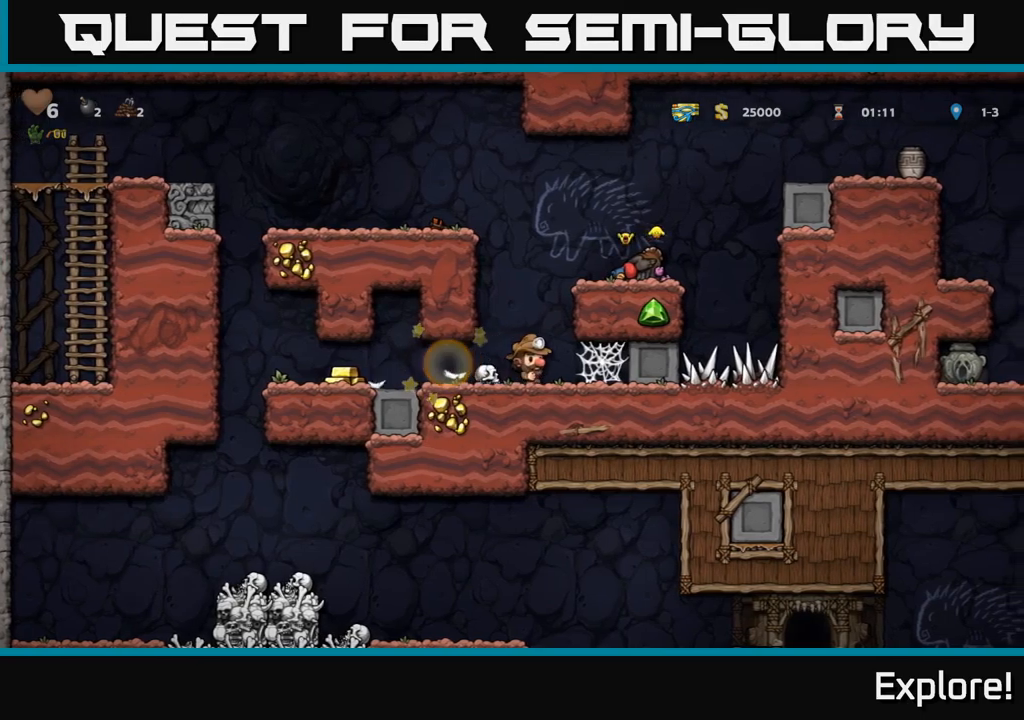
{"buttons": ["DPAD_DOWN"], "right_stick": "center", "events": [[17, "DPAD_DOWN", "down"]]}
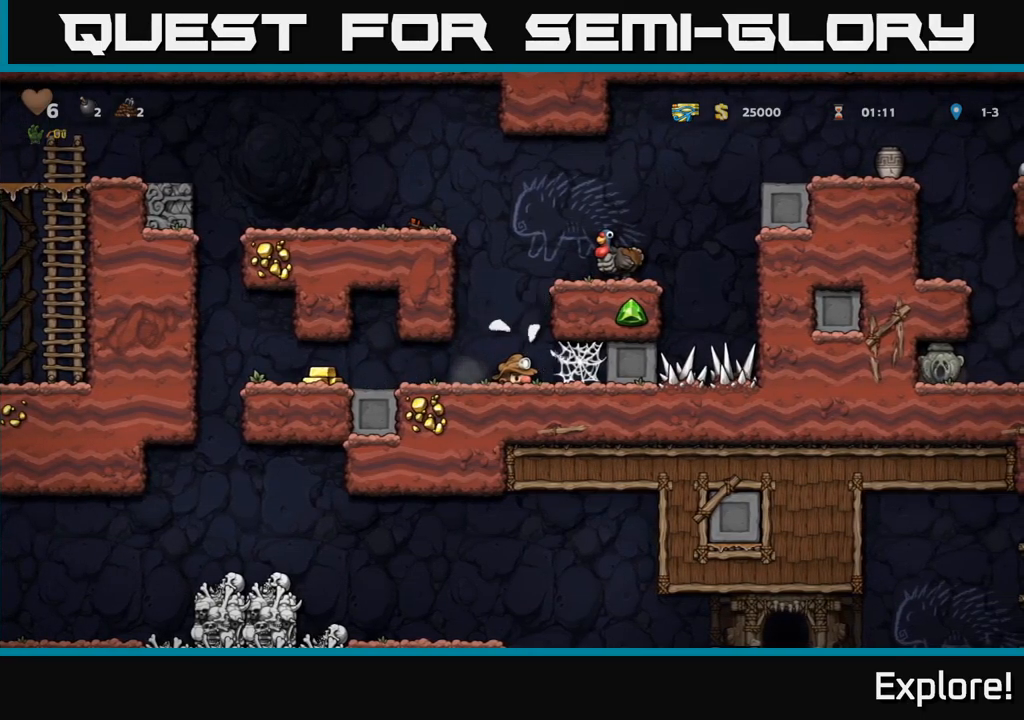
{"buttons": ["DPAD_DOWN"], "right_stick": "center", "events": []}
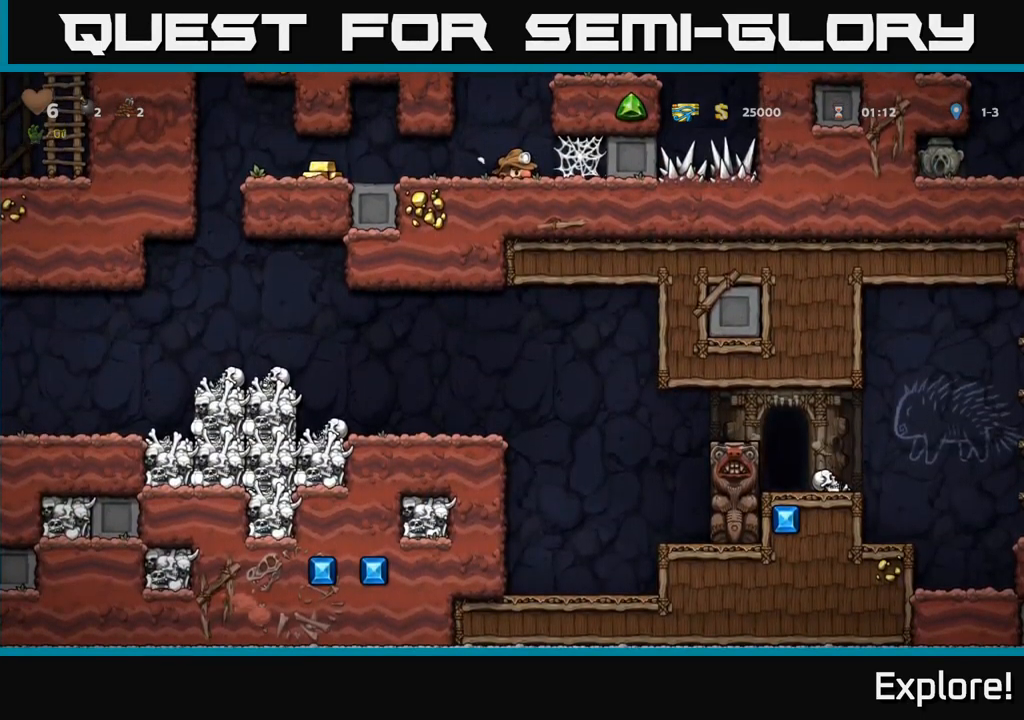
{"buttons": ["DPAD_DOWN"], "right_stick": "center", "events": []}
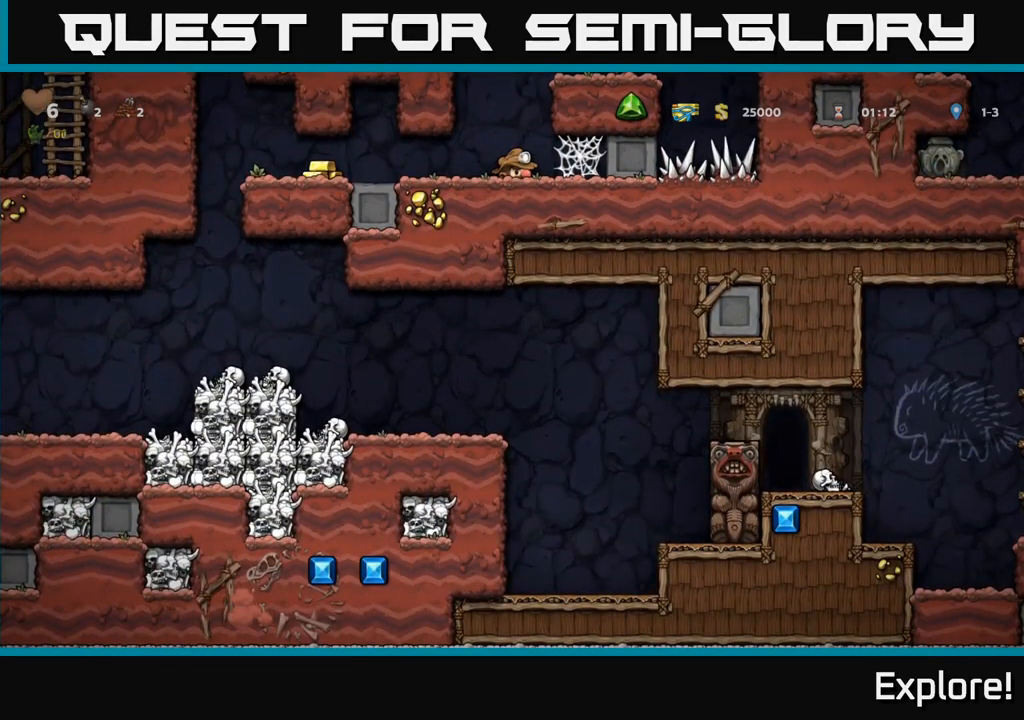
{"buttons": ["A", "DPAD_RIGHT"], "right_stick": "center", "events": [[33, "A", "down"], [50, "DPAD_DOWN", "up"], [150, "DPAD_RIGHT", "down"], [233, "A", "up"], [400, "A", "down"]]}